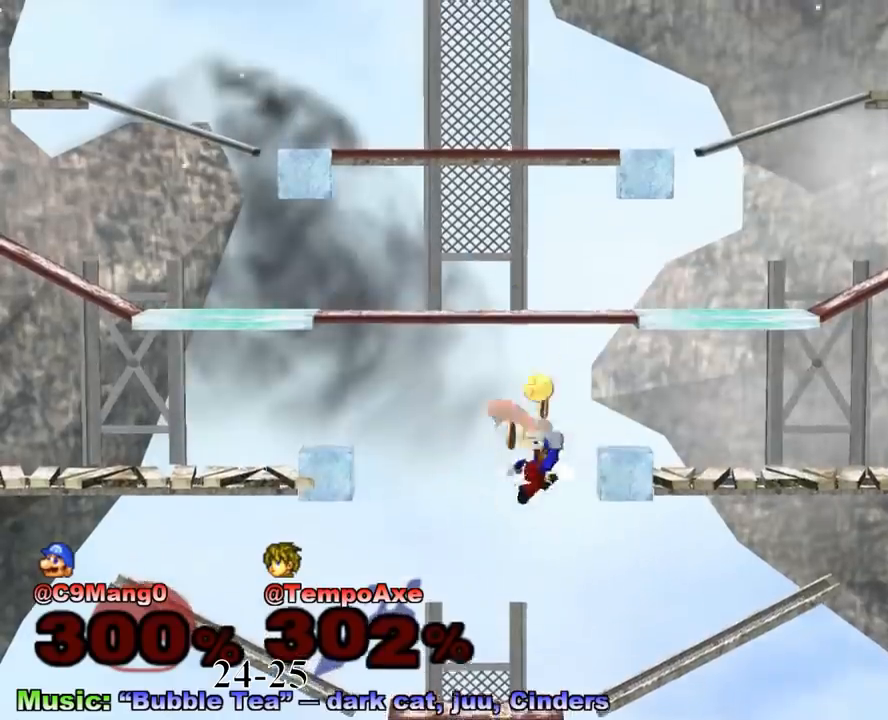
Gameplay with a controller (Nintendo layout); each line is a JSON object with the inputs held at the frame after it. "events" lists button and stick changes between this image and that frame as [ms after this image, input, new state], when the widget could be followed in between. Not read: L3 R3.
{"buttons": [], "left_stick": "center", "right_stick": "center", "events": [[83, "left_stick", "center"]]}
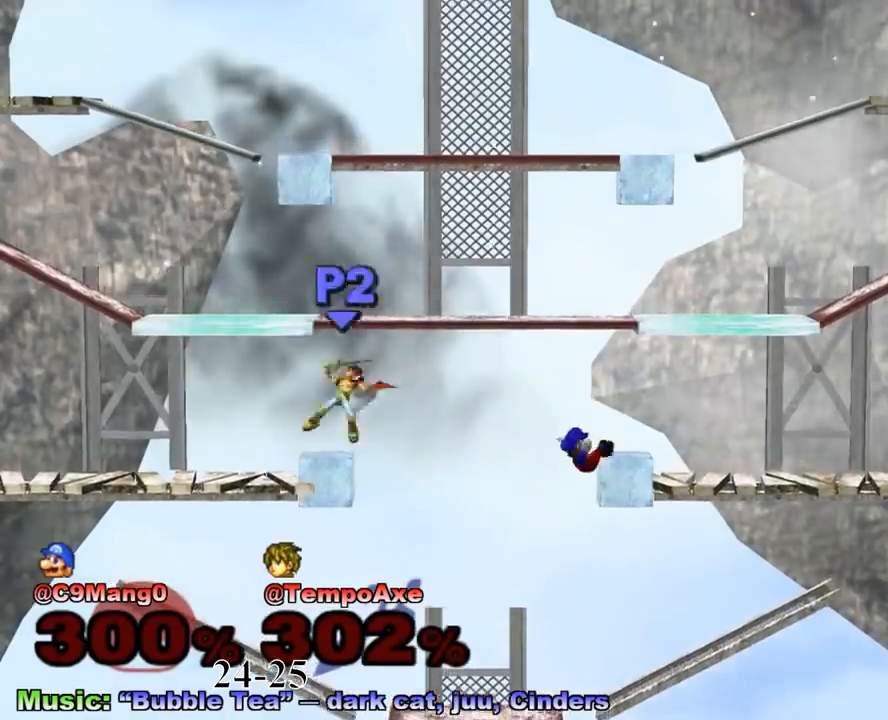
{"buttons": [], "left_stick": "up-left", "right_stick": "center", "events": [[167, "R1", "down"], [333, "R1", "up"], [500, "left_stick", "up-left"]]}
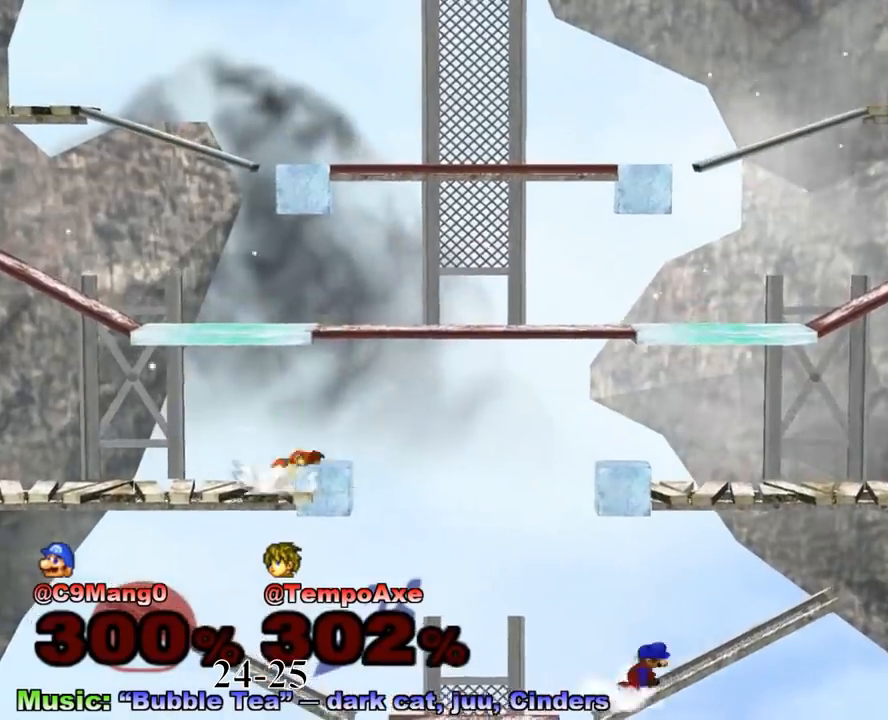
{"buttons": [], "left_stick": "left", "right_stick": "center", "events": [[167, "left_stick", "center"], [458, "left_stick", "left"]]}
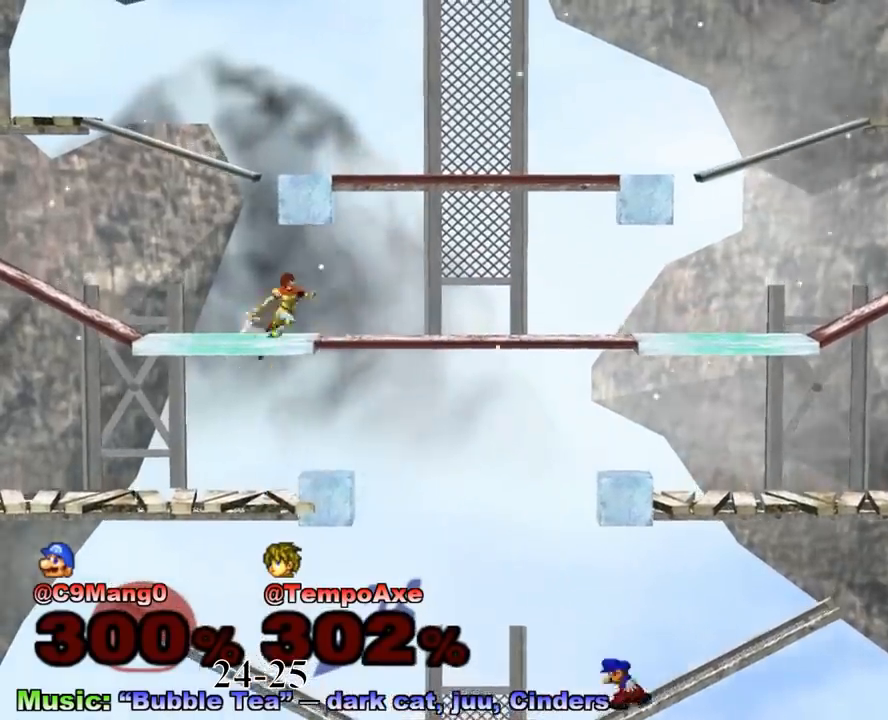
{"buttons": [], "left_stick": "left", "right_stick": "center", "events": [[167, "left_stick", "down"], [292, "left_stick", "center"], [500, "left_stick", "left"]]}
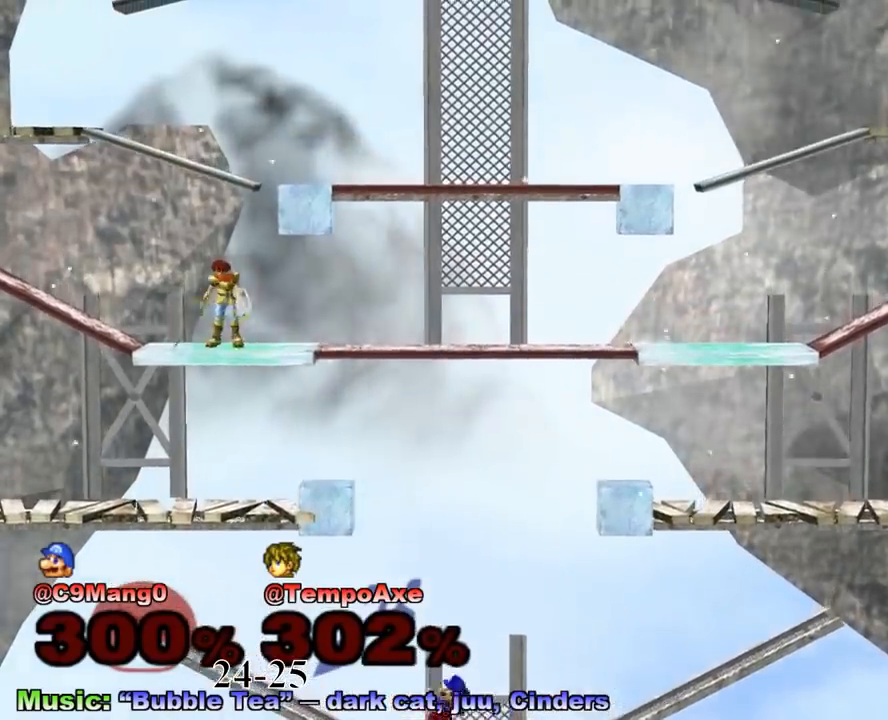
{"buttons": ["B"], "left_stick": "center", "right_stick": "center", "events": [[250, "left_stick", "right"], [292, "R1", "down"], [333, "left_stick", "down-right"], [375, "R1", "up"], [500, "B", "down"], [500, "left_stick", "center"]]}
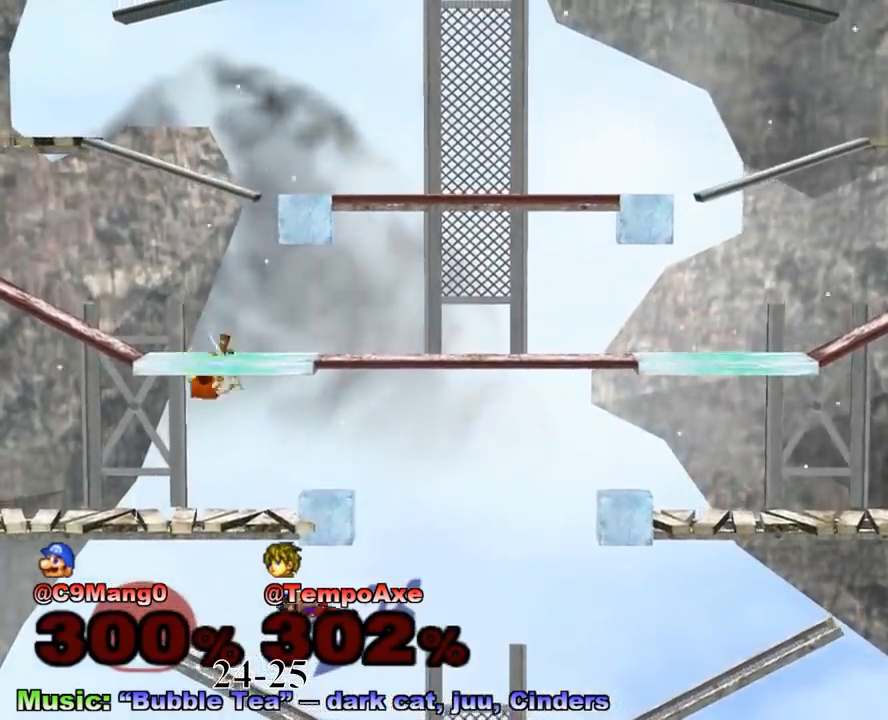
{"buttons": ["R1"], "left_stick": "right", "right_stick": "center", "events": [[167, "B", "up"], [292, "left_stick", "up"], [417, "left_stick", "right"], [500, "R1", "down"]]}
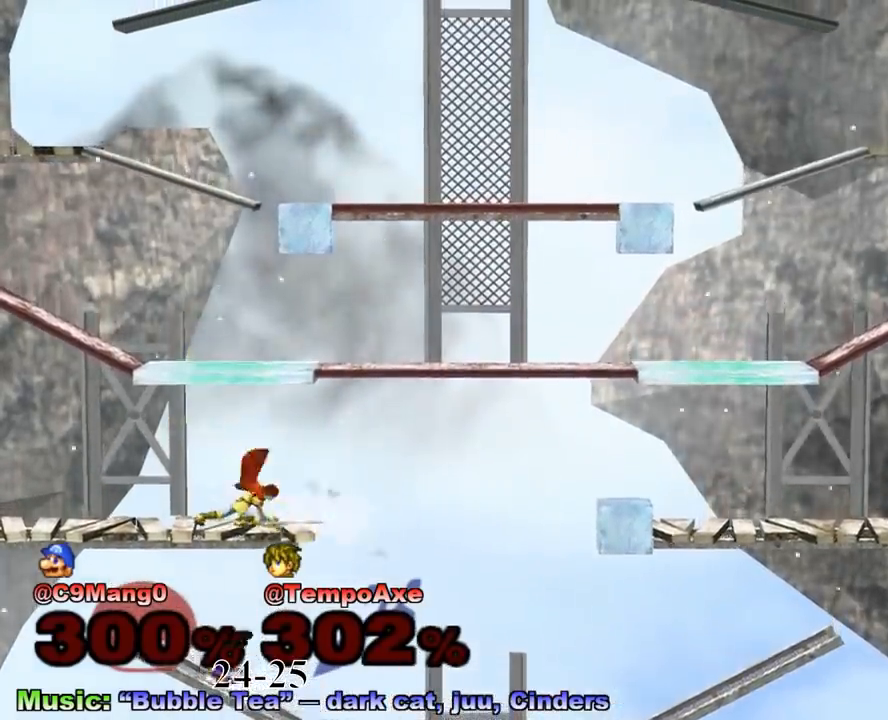
{"buttons": ["R1"], "left_stick": "right", "right_stick": "center", "events": []}
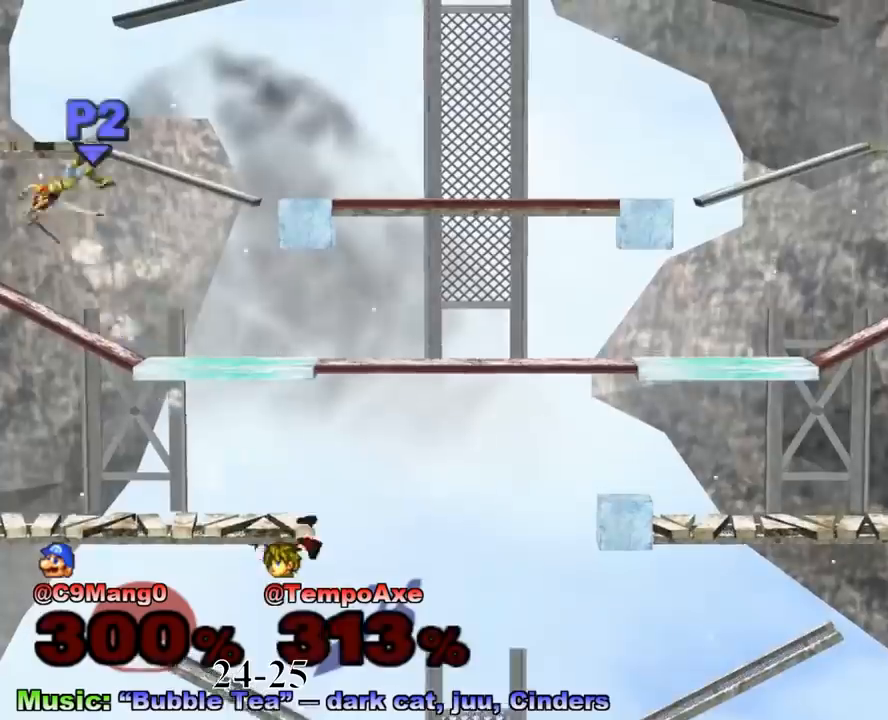
{"buttons": [], "left_stick": "right", "right_stick": "center", "events": [[333, "R1", "up"]]}
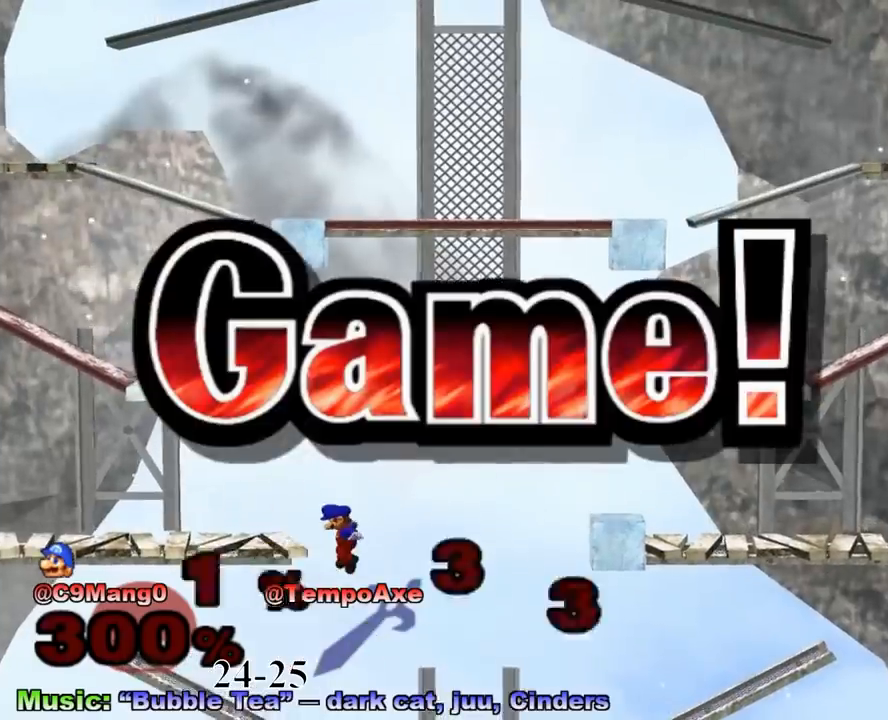
{"buttons": [], "left_stick": "center", "right_stick": "center", "events": [[250, "left_stick", "center"]]}
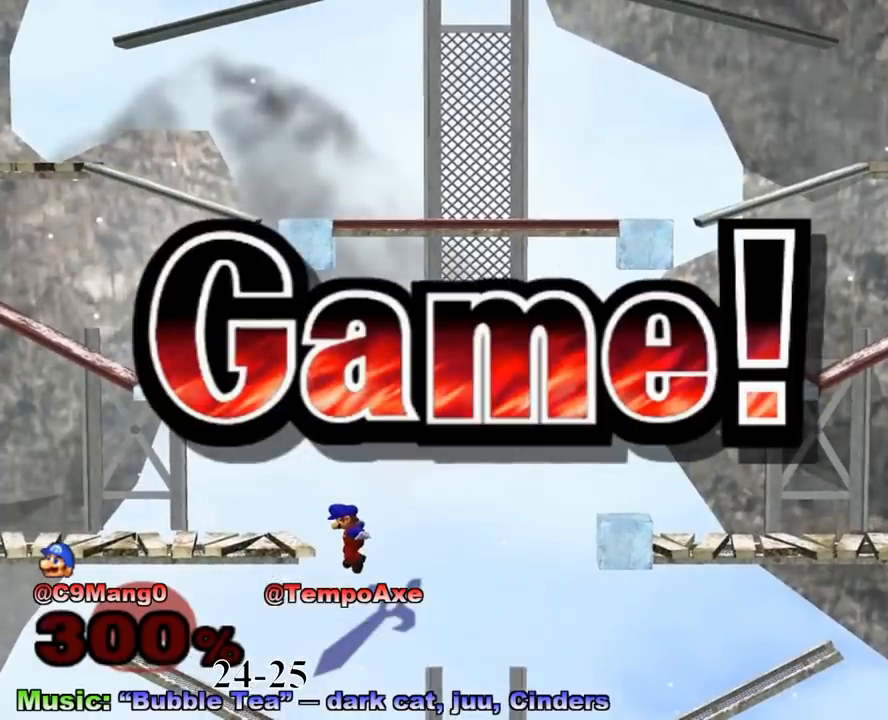
{"buttons": [], "left_stick": "center", "right_stick": "center", "events": []}
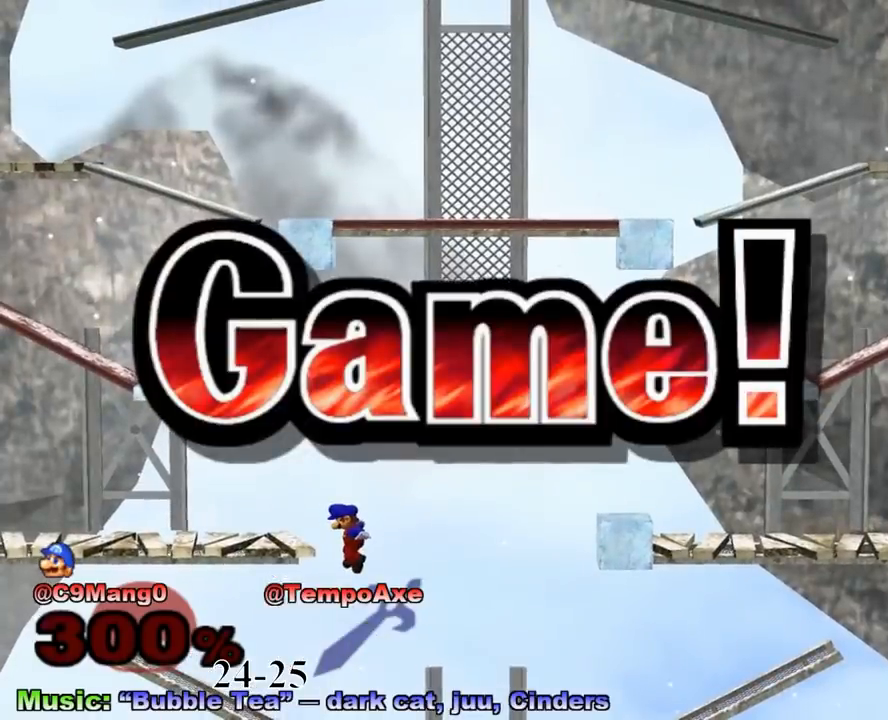
{"buttons": [], "left_stick": "center", "right_stick": "center", "events": []}
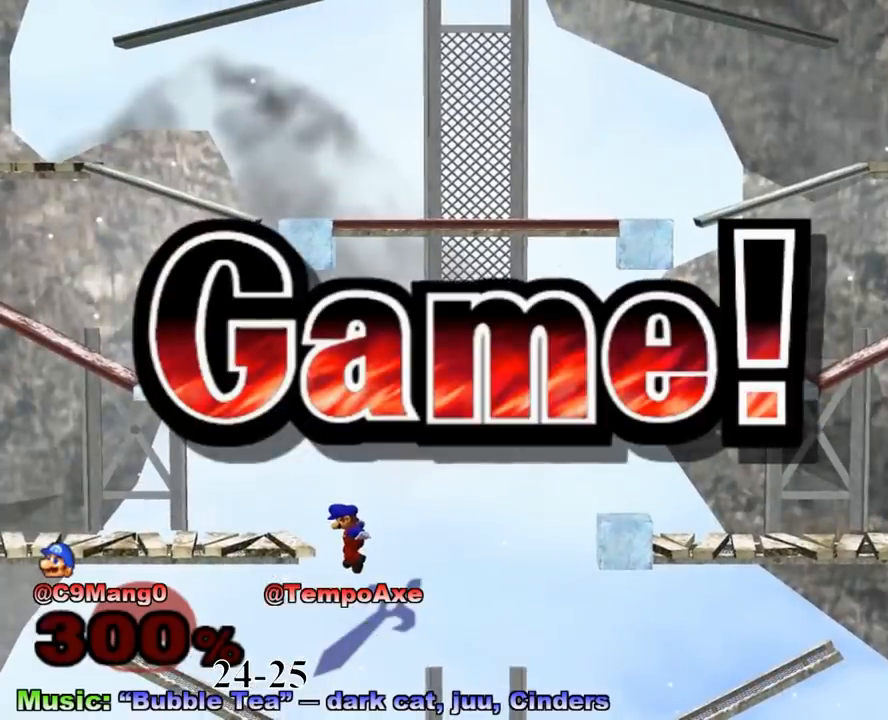
{"buttons": ["L1"], "left_stick": "center", "right_stick": "center", "events": [[417, "L1", "down"]]}
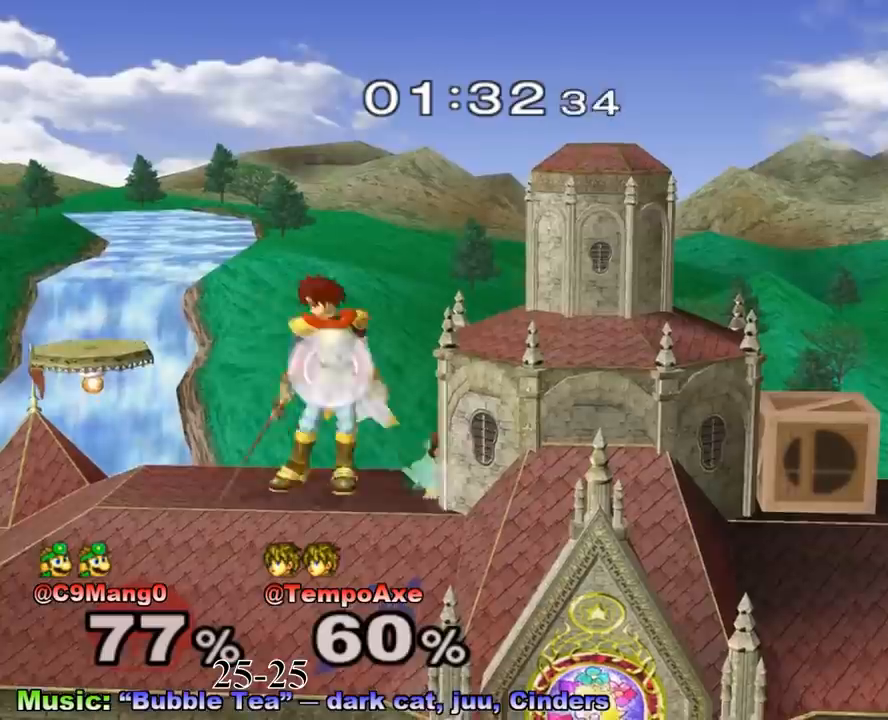
{"buttons": ["L1"], "left_stick": "center", "right_stick": "center", "events": []}
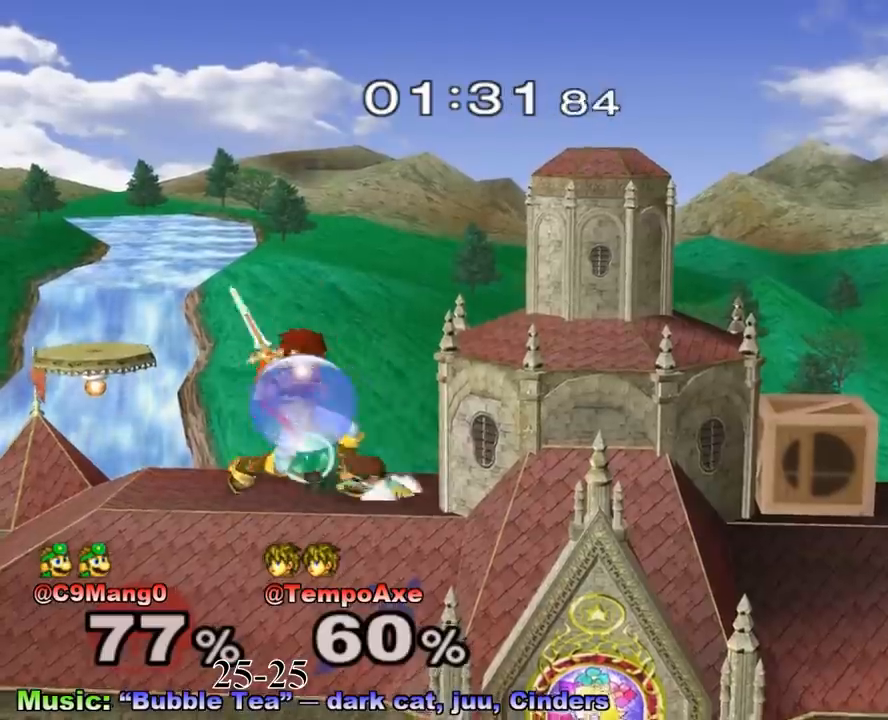
{"buttons": [], "left_stick": "down", "right_stick": "center", "events": [[167, "X", "down"], [208, "R1", "down"], [208, "left_stick", "down-left"], [292, "L1", "up"], [333, "R1", "up"], [375, "X", "up"], [375, "left_stick", "down"]]}
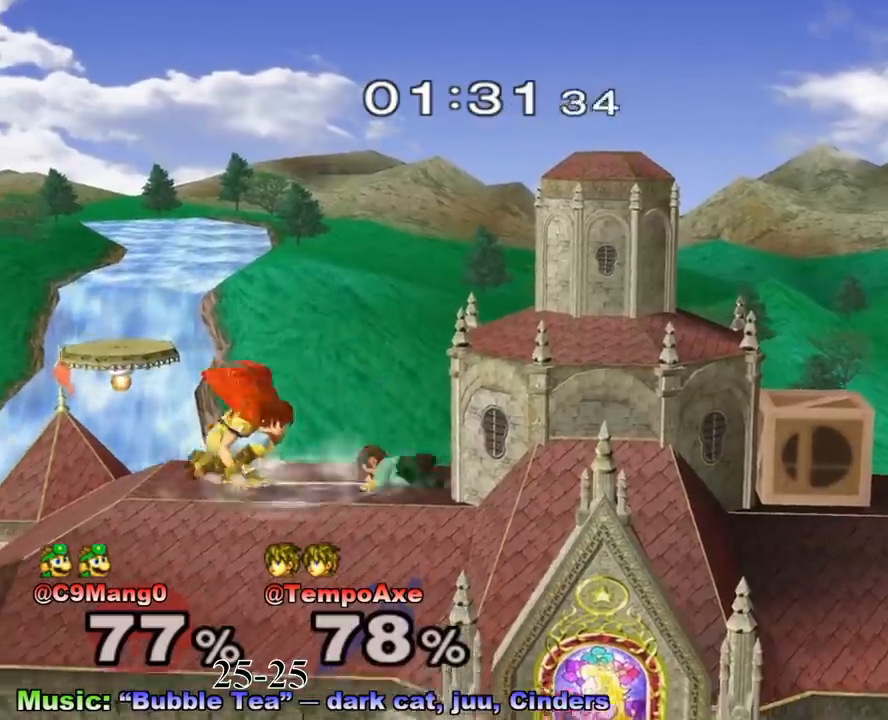
{"buttons": [], "left_stick": "center", "right_stick": "center", "events": [[125, "right_stick", "right"], [208, "left_stick", "down-right"], [250, "right_stick", "center"], [333, "left_stick", "right"], [500, "left_stick", "center"]]}
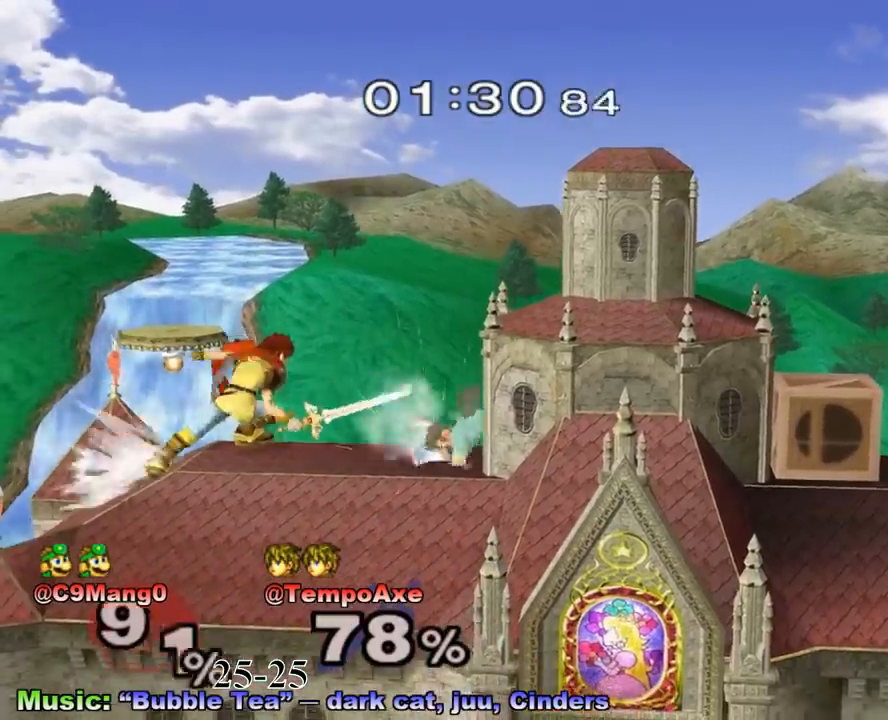
{"buttons": [], "left_stick": "center", "right_stick": "center", "events": [[83, "left_stick", "down"], [458, "left_stick", "center"]]}
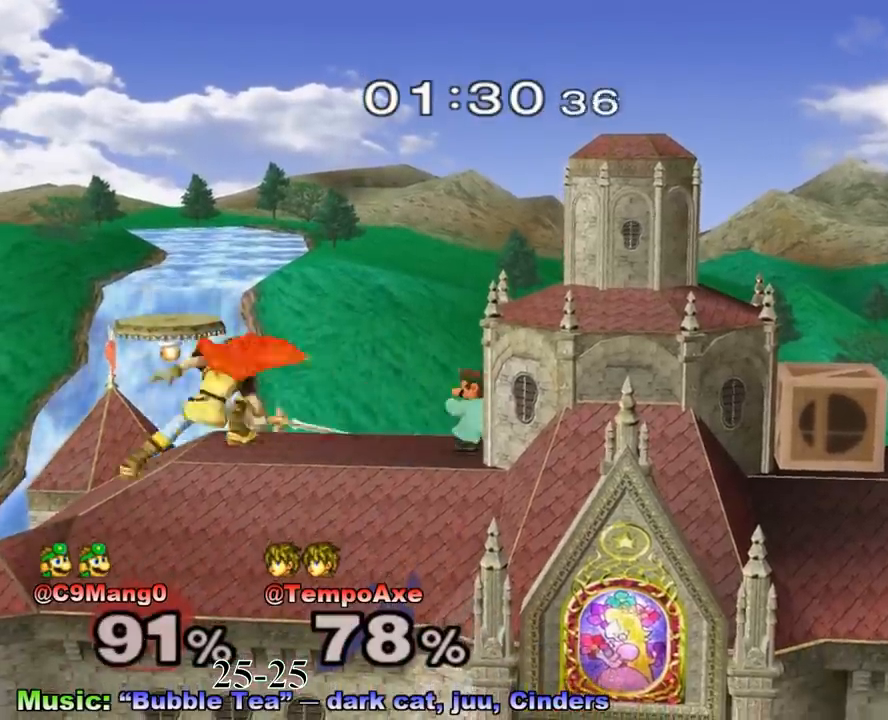
{"buttons": [], "left_stick": "right", "right_stick": "right", "events": [[167, "left_stick", "down"], [208, "right_stick", "right"], [375, "left_stick", "right"]]}
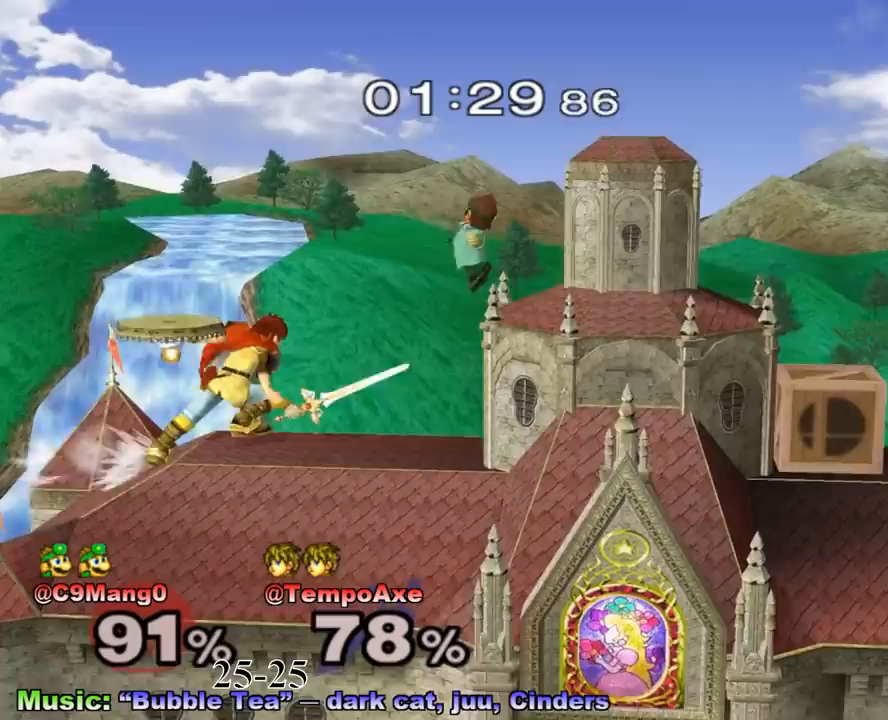
{"buttons": [], "left_stick": "down", "right_stick": "center", "events": [[83, "right_stick", "center"], [167, "left_stick", "down"]]}
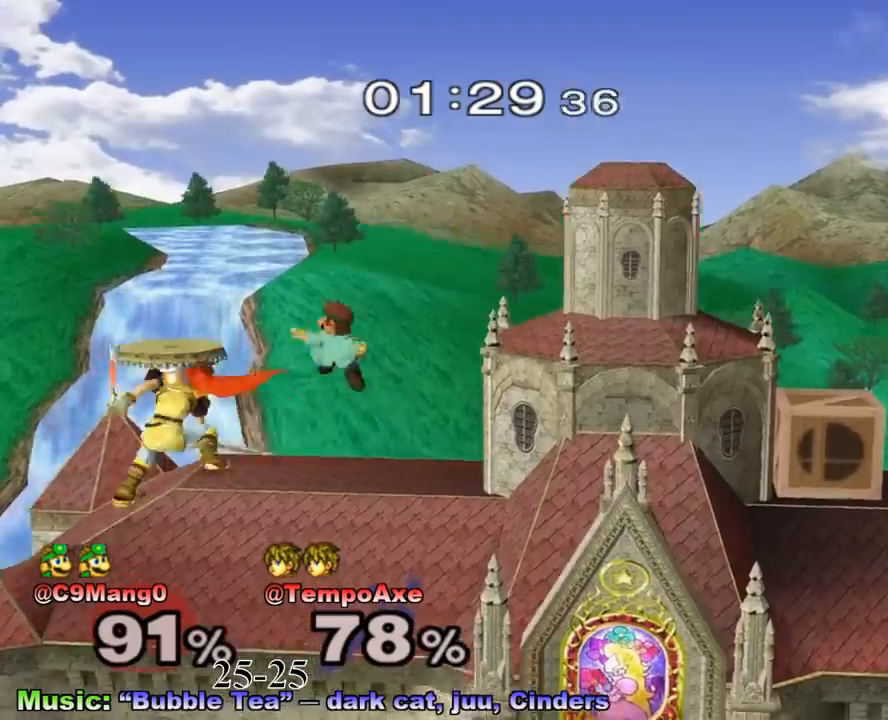
{"buttons": [], "left_stick": "down", "right_stick": "center", "events": [[208, "right_stick", "down"], [292, "left_stick", "down-right"], [417, "left_stick", "down"], [458, "right_stick", "center"]]}
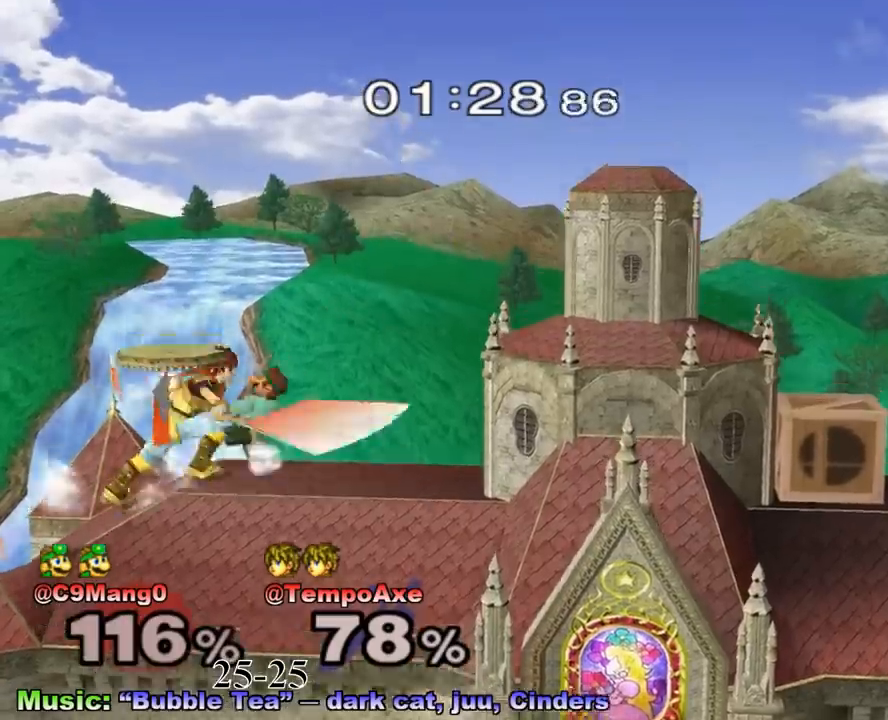
{"buttons": [], "left_stick": "center", "right_stick": "center", "events": [[417, "left_stick", "center"]]}
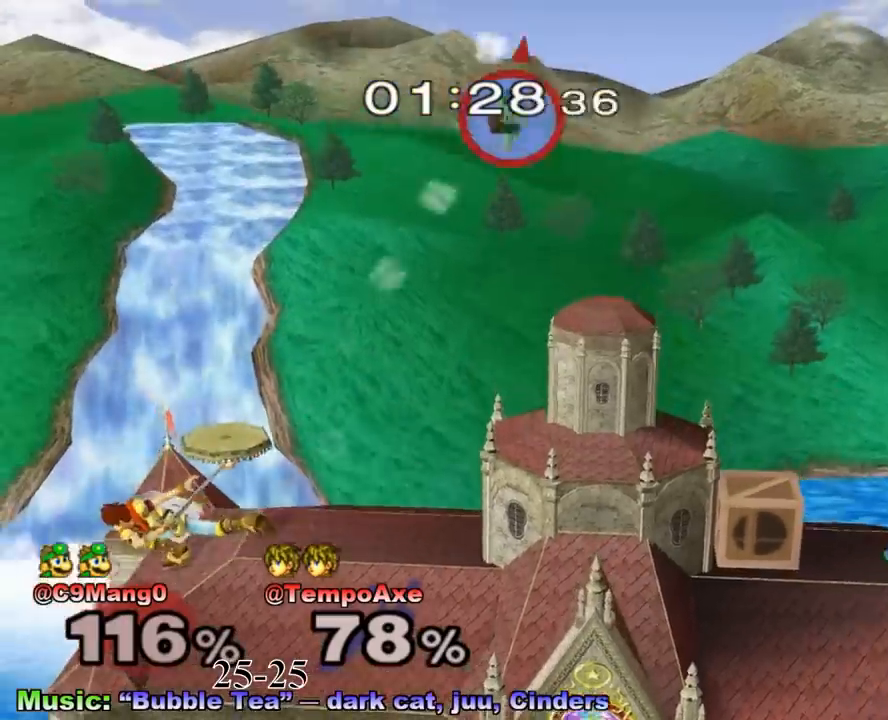
{"buttons": [], "left_stick": "center", "right_stick": "center", "events": [[333, "left_stick", "up-right"], [458, "left_stick", "center"]]}
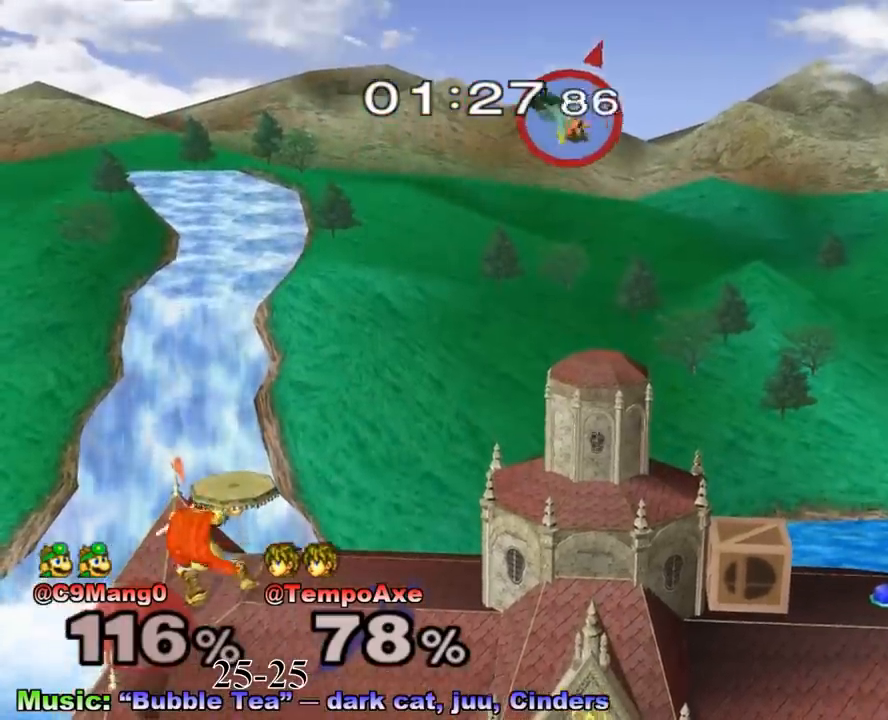
{"buttons": ["X"], "left_stick": "right", "right_stick": "center", "events": [[250, "left_stick", "right"], [417, "X", "down"]]}
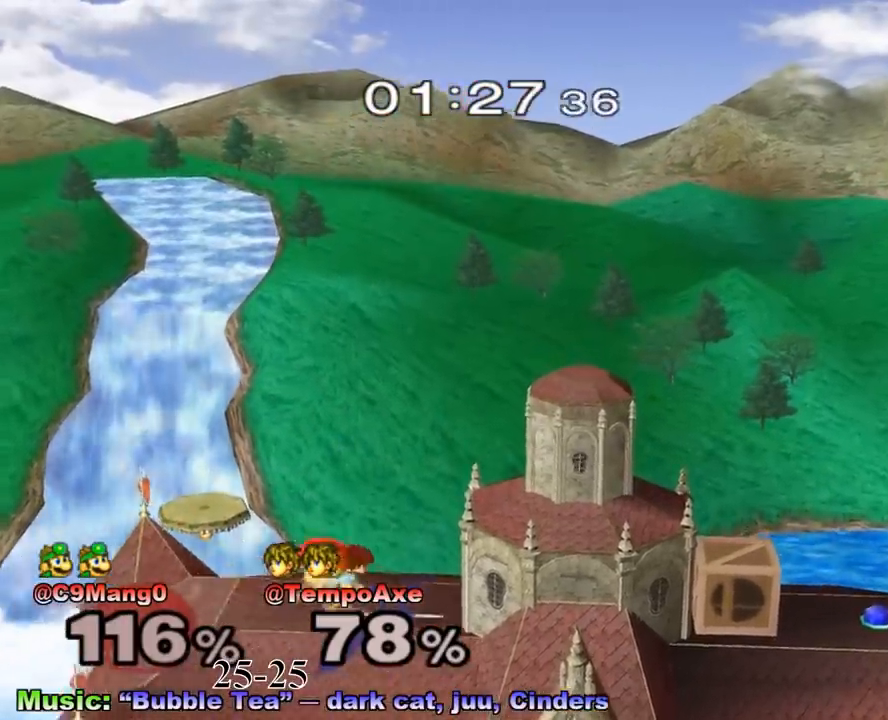
{"buttons": [], "left_stick": "right", "right_stick": "center", "events": [[208, "X", "up"], [333, "X", "down"], [500, "X", "up"]]}
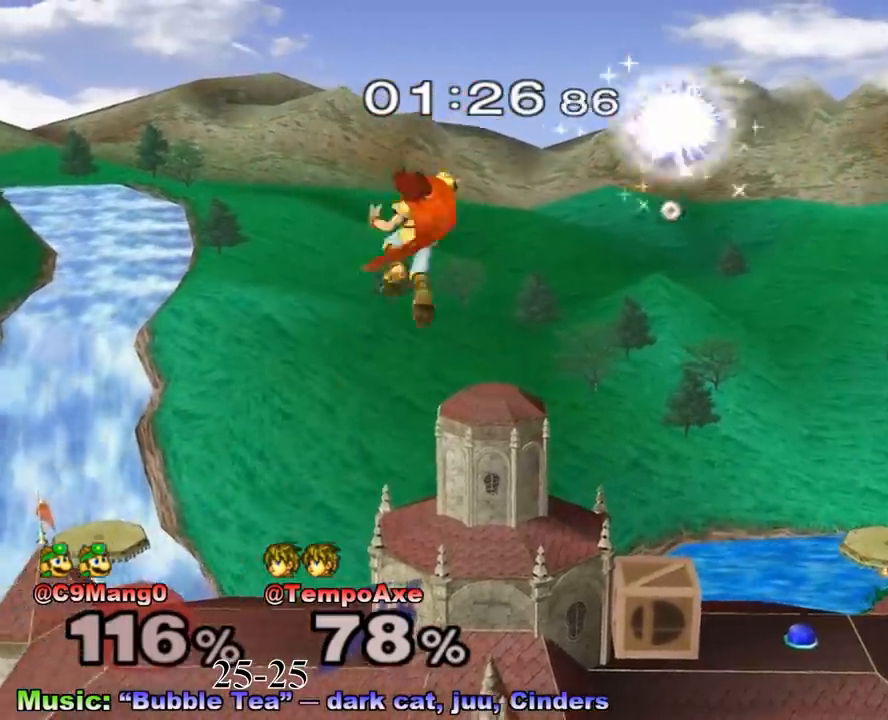
{"buttons": [], "left_stick": "down-left", "right_stick": "center", "events": [[375, "left_stick", "down"], [500, "left_stick", "down-left"]]}
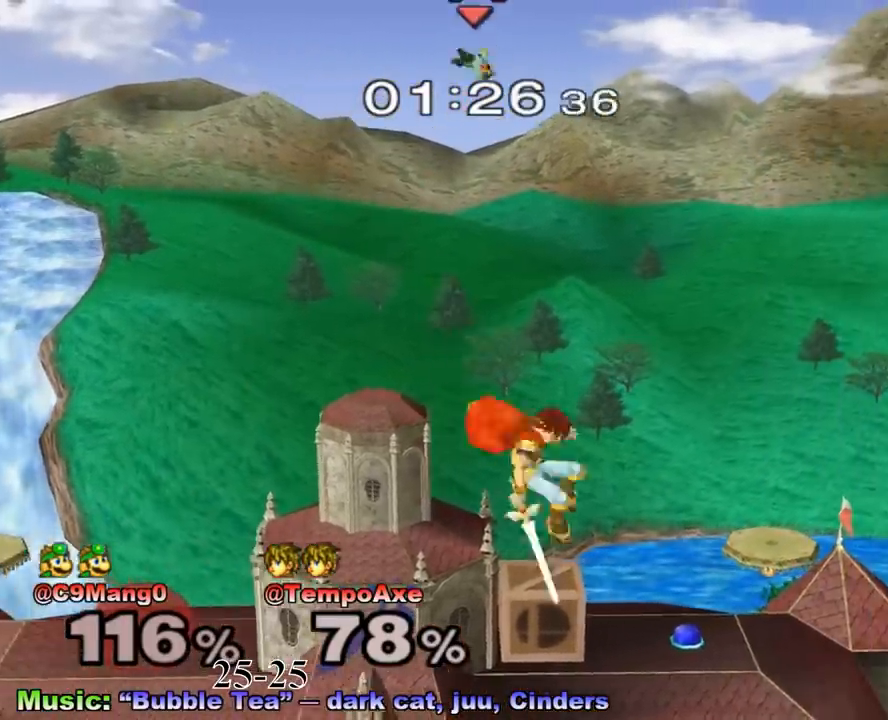
{"buttons": ["A"], "left_stick": "center", "right_stick": "center", "events": [[125, "left_stick", "left"], [292, "left_stick", "center"], [333, "A", "down"]]}
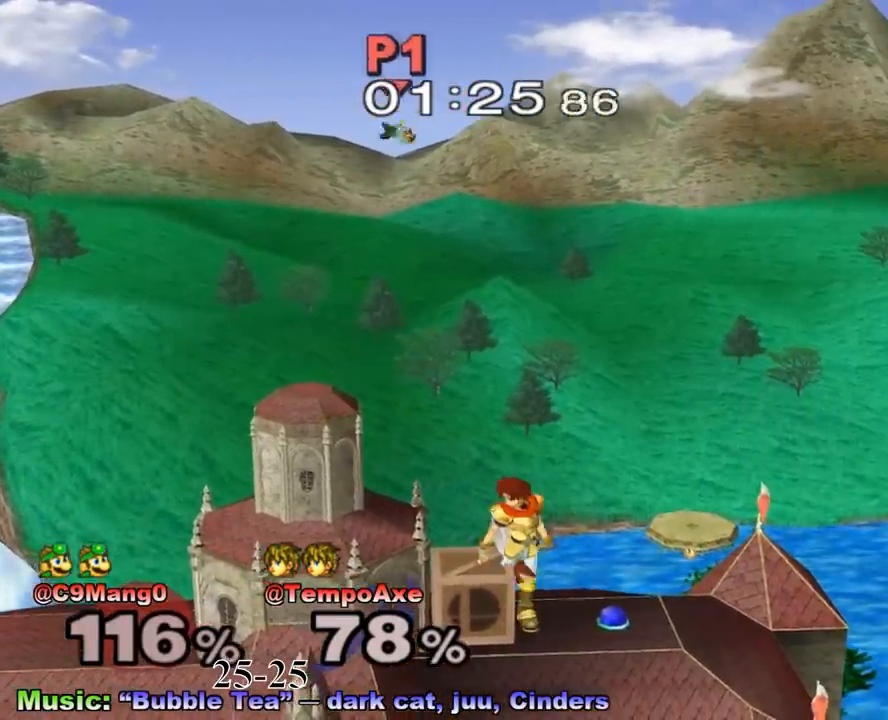
{"buttons": [], "left_stick": "center", "right_stick": "center", "events": [[83, "A", "up"], [292, "left_stick", "up"], [333, "A", "down"], [375, "left_stick", "center"], [500, "A", "up"]]}
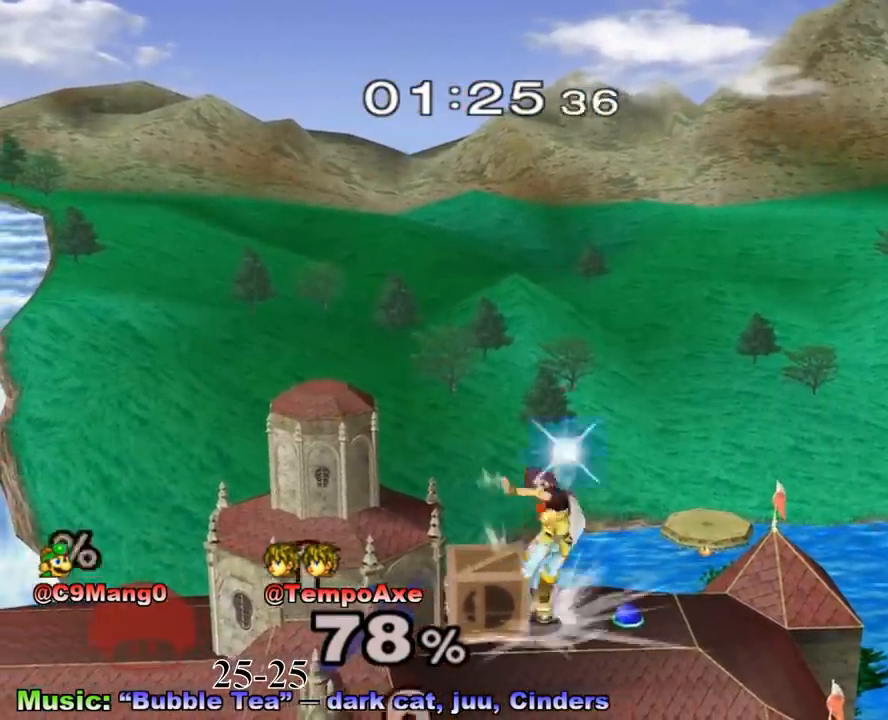
{"buttons": ["X"], "left_stick": "center", "right_stick": "center", "events": [[500, "X", "down"]]}